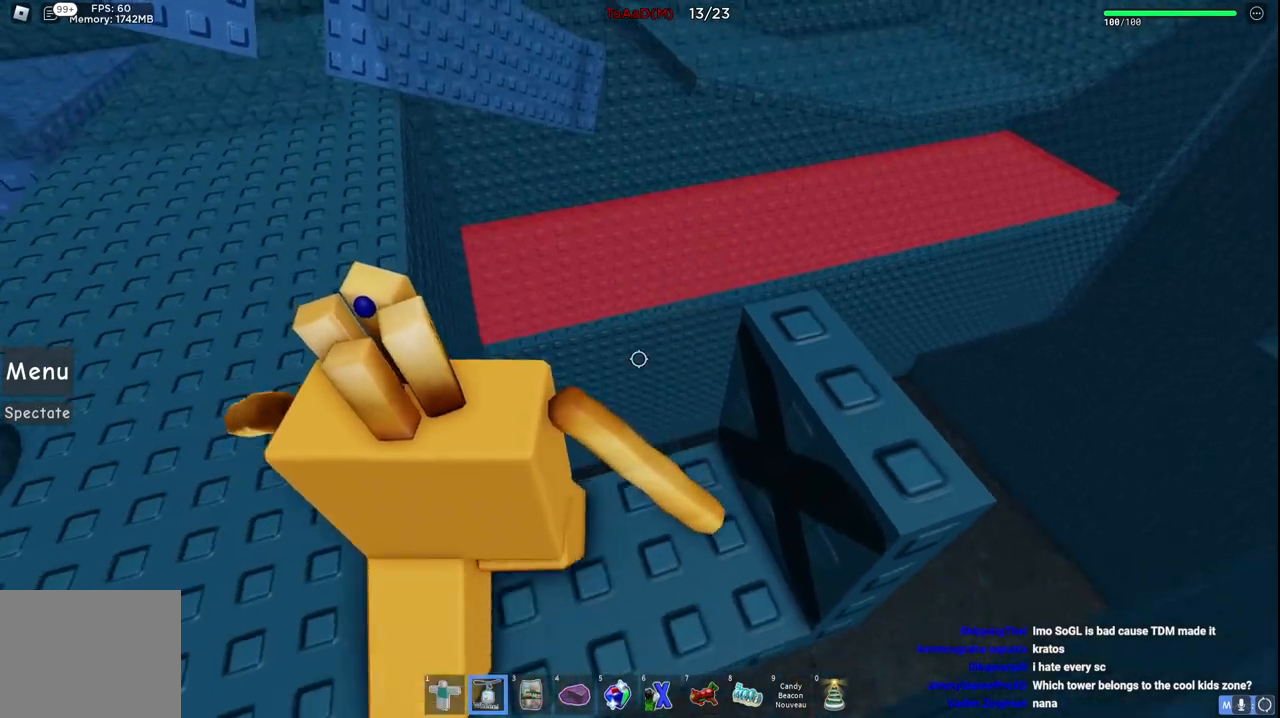
Gameplay with keyboard; each line is a JSON object with the keys held at the frame after it. "events" lists presses ("down") and releases ("up") of "a", "ctrl", "d", "e", "q", "s", "shift", "space" and "w" between this image and that frame as [ms after this image, input, new state], when the widget could be followed in between. No other keys are recorded. Mouse input is not recorded.
{"keys": [], "events": [[267, "a", "down"], [367, "a", "up"]]}
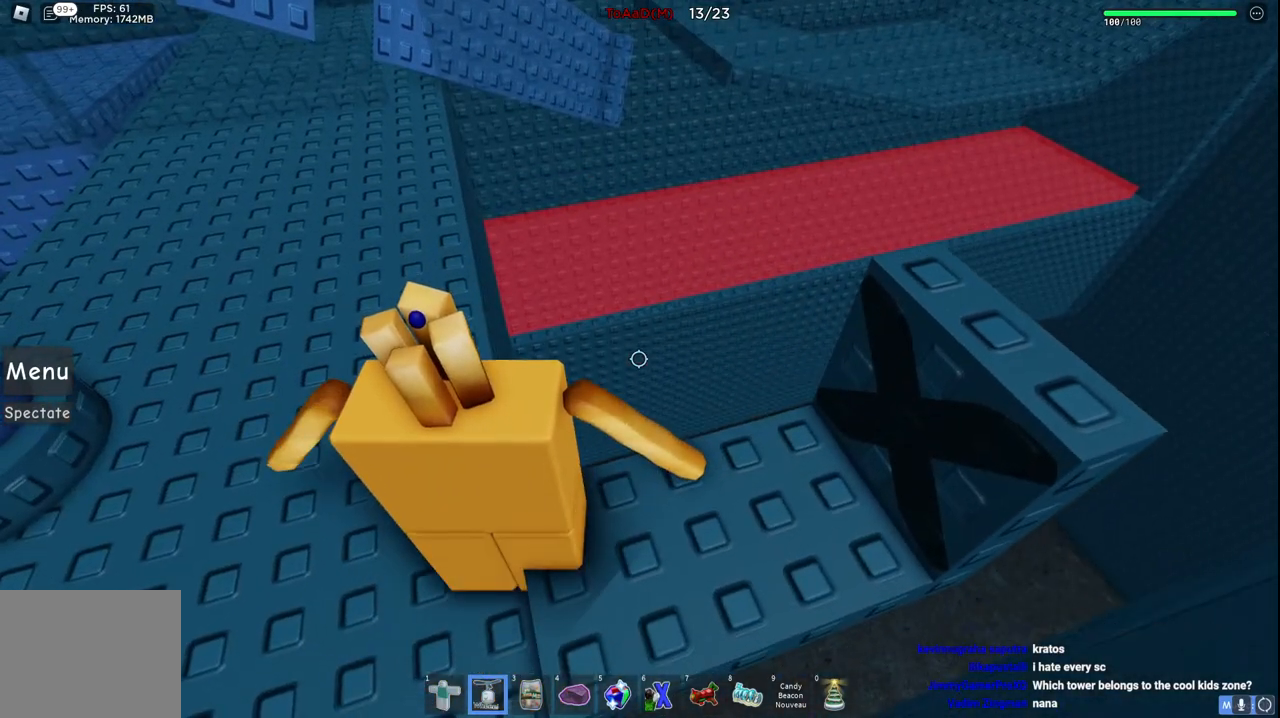
{"keys": [], "events": [[234, "a", "down"], [400, "a", "up"]]}
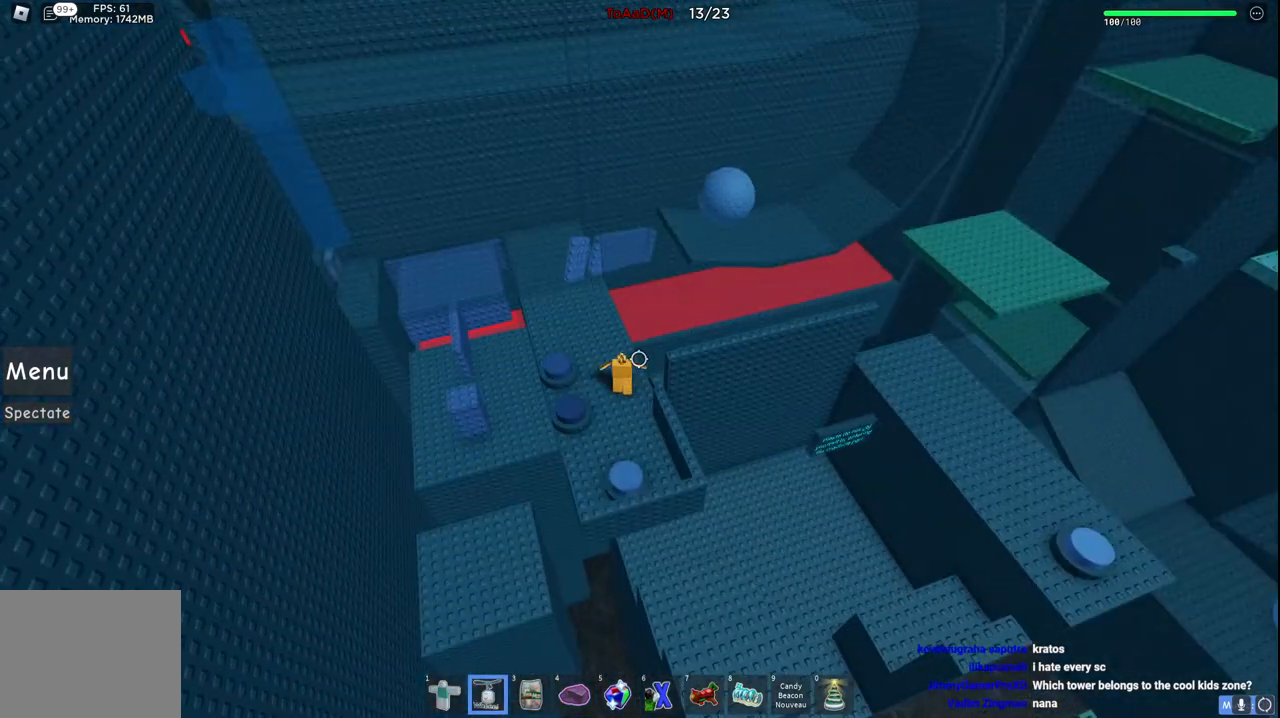
{"keys": [], "events": []}
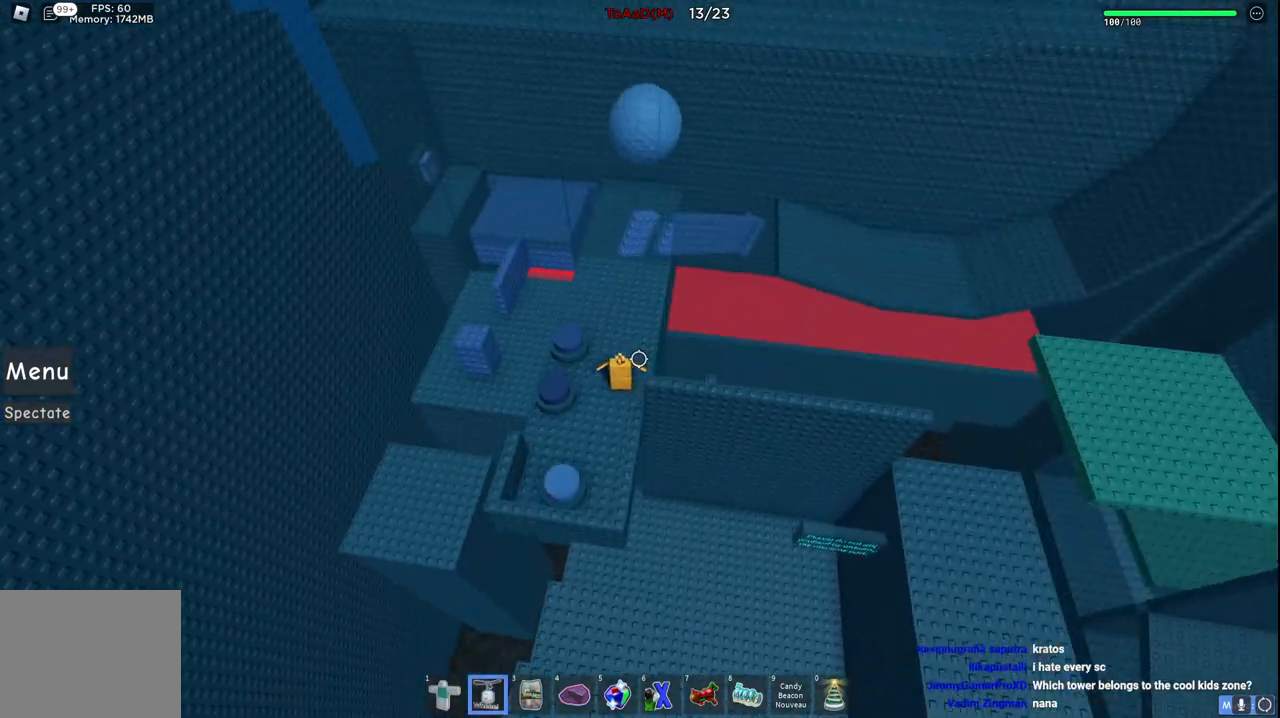
{"keys": [], "events": []}
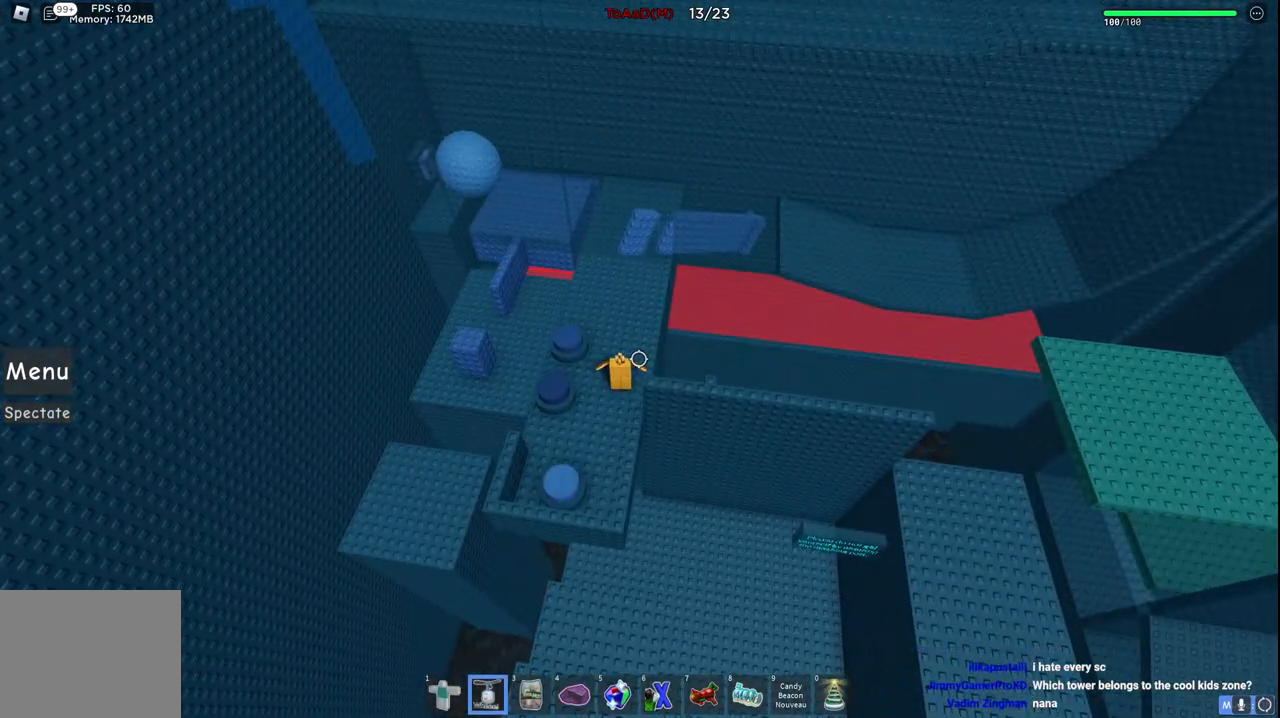
{"keys": [], "events": []}
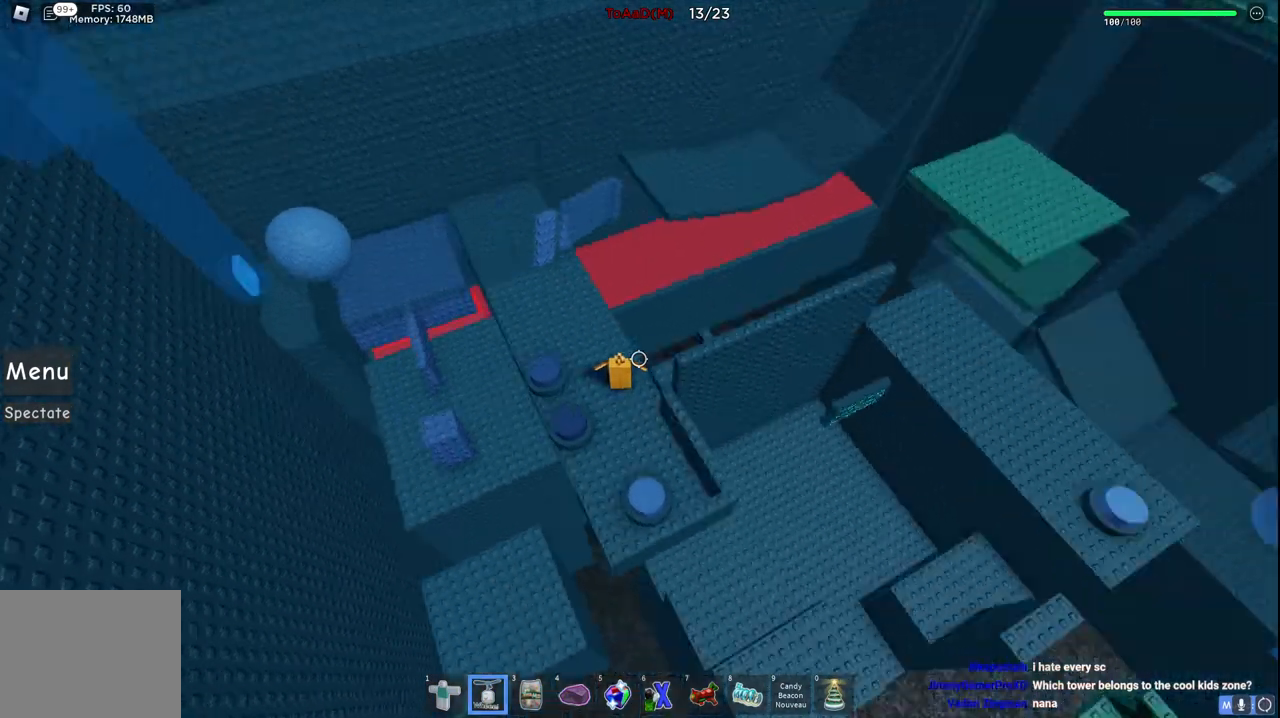
{"keys": ["space", "w"], "events": [[217, "w", "down"], [234, "d", "down"], [300, "space", "down"], [350, "d", "up"]]}
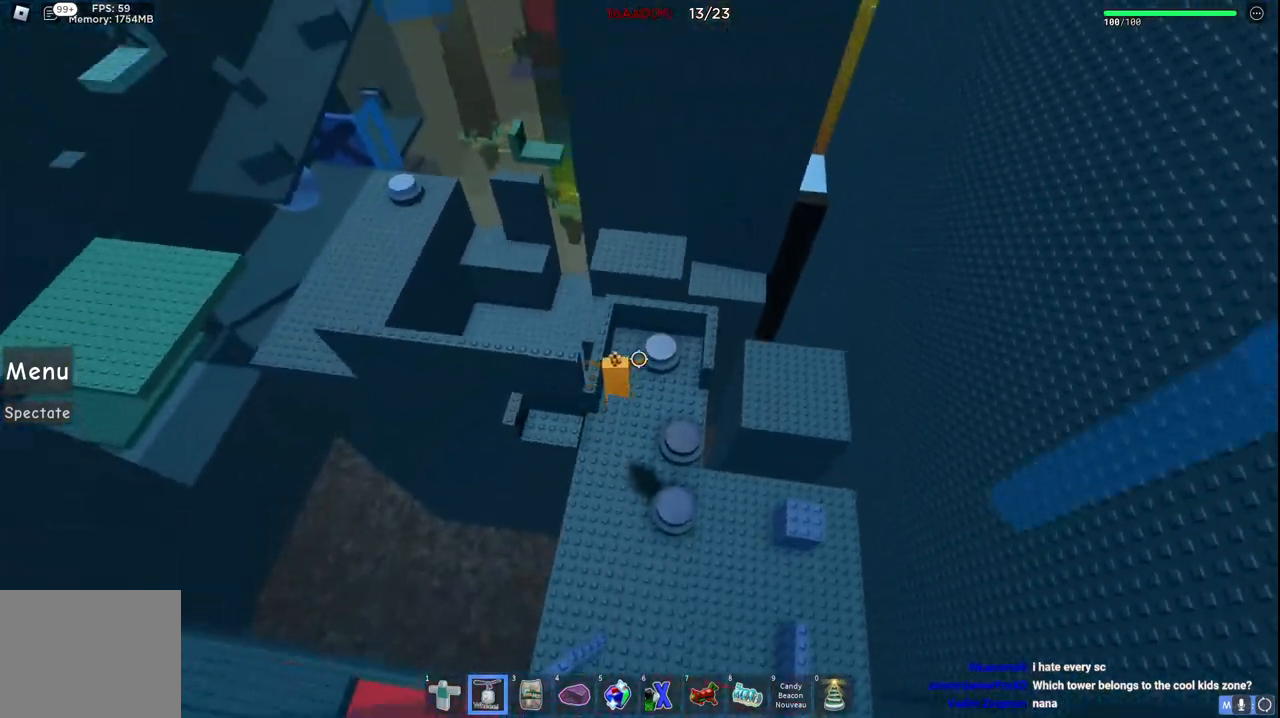
{"keys": ["d", "w"], "events": [[34, "space", "up"], [317, "space", "down"], [350, "d", "down"], [500, "space", "up"]]}
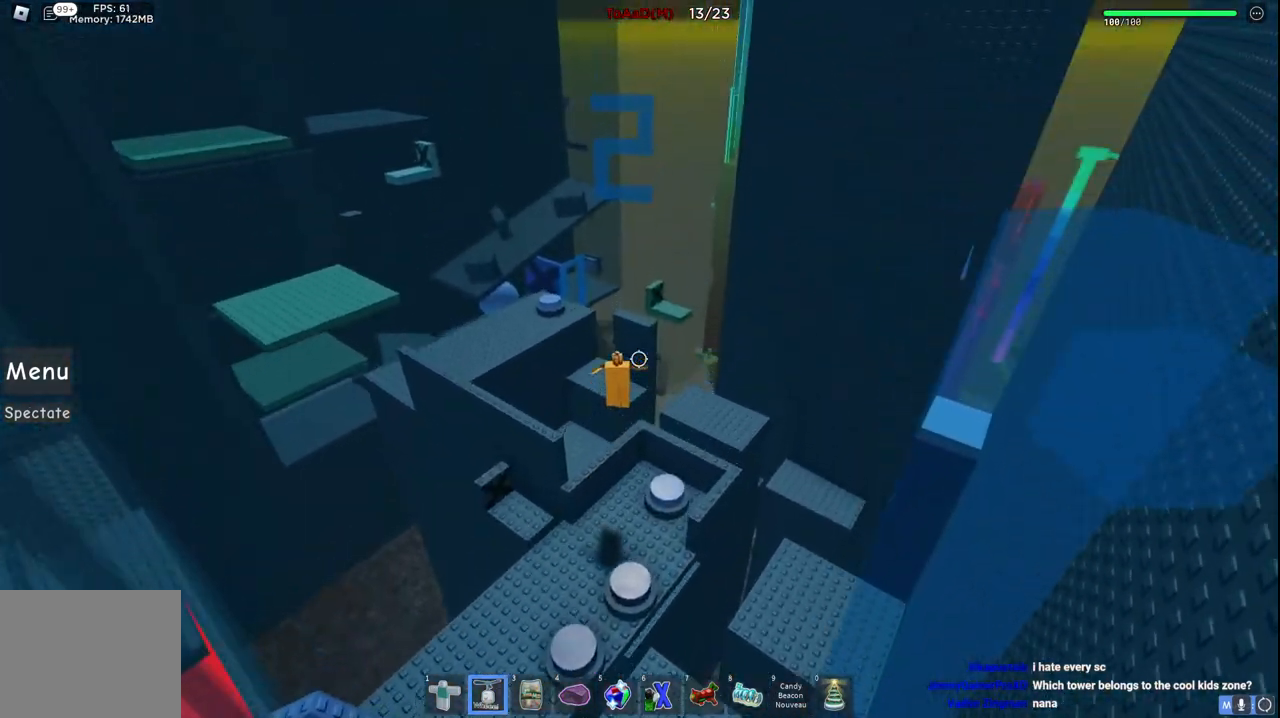
{"keys": ["d", "w"], "events": [[84, "d", "up"], [84, "w", "up"], [400, "d", "down"], [417, "w", "down"]]}
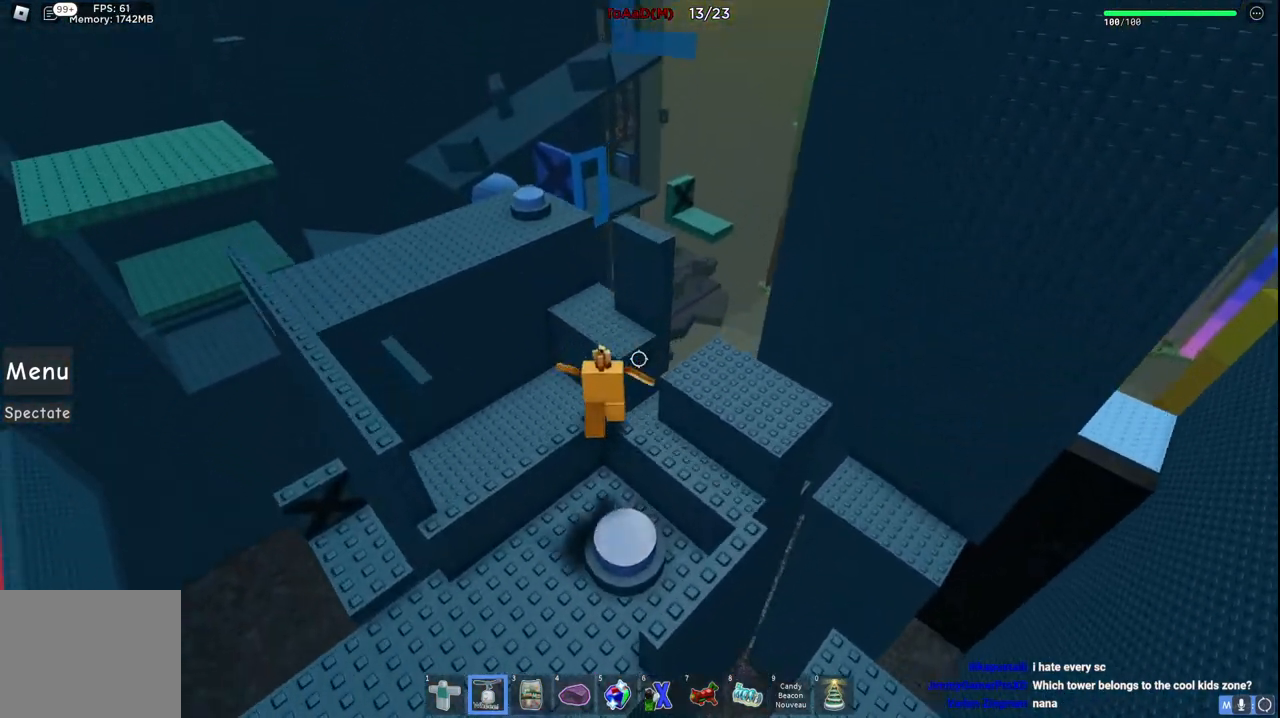
{"keys": ["d", "w"], "events": [[100, "space", "down"], [367, "space", "up"]]}
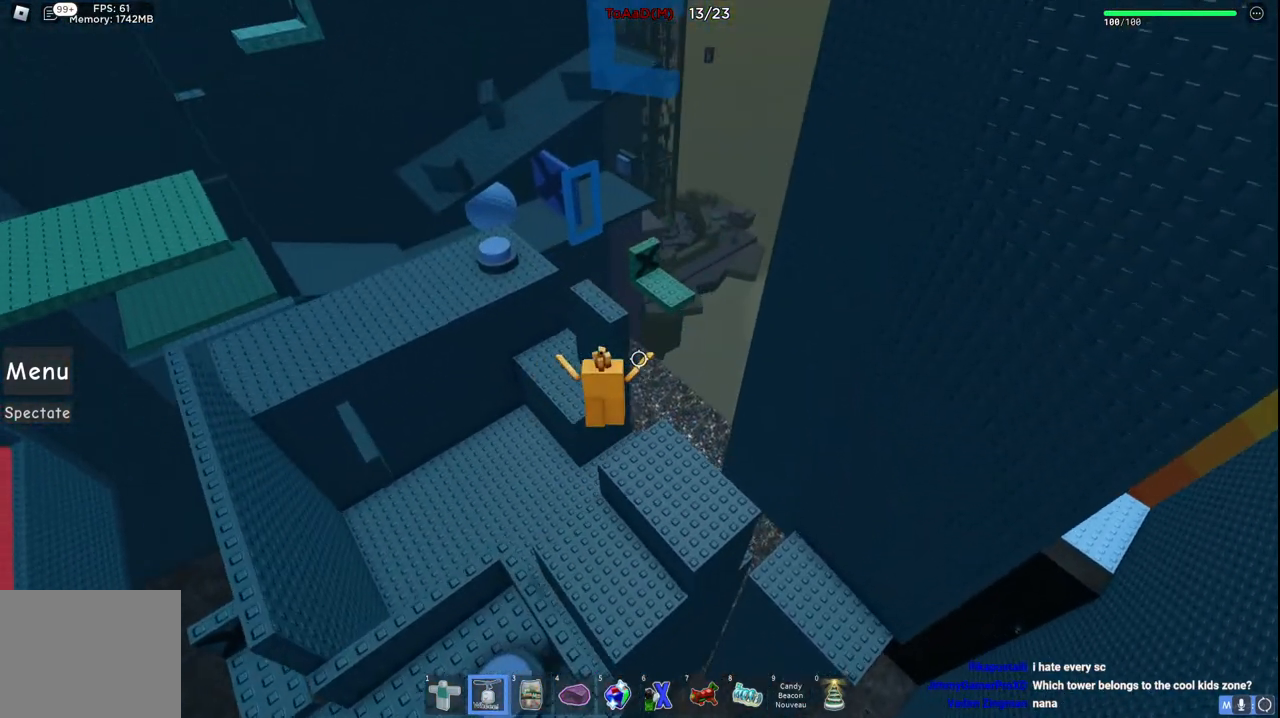
{"keys": ["space", "w"], "events": [[250, "d", "up"], [250, "w", "up"], [367, "w", "down"], [500, "space", "down"]]}
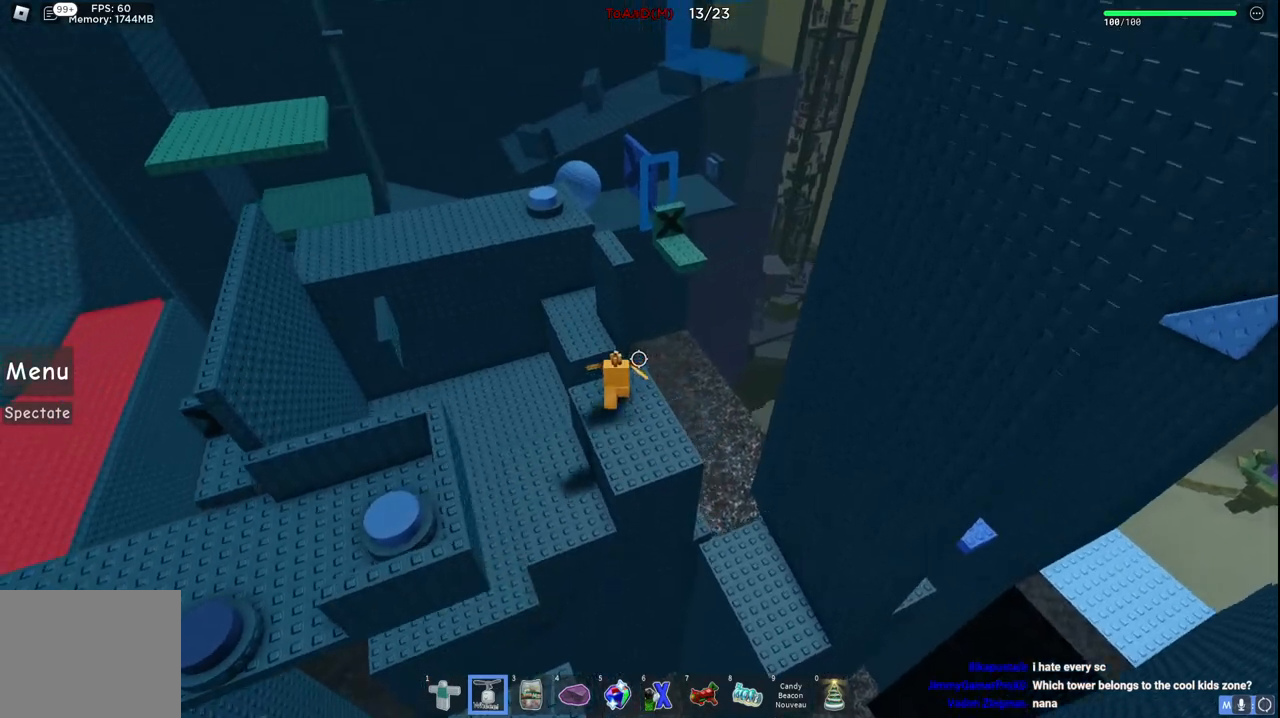
{"keys": ["a", "w"], "events": [[217, "space", "up"], [367, "a", "down"]]}
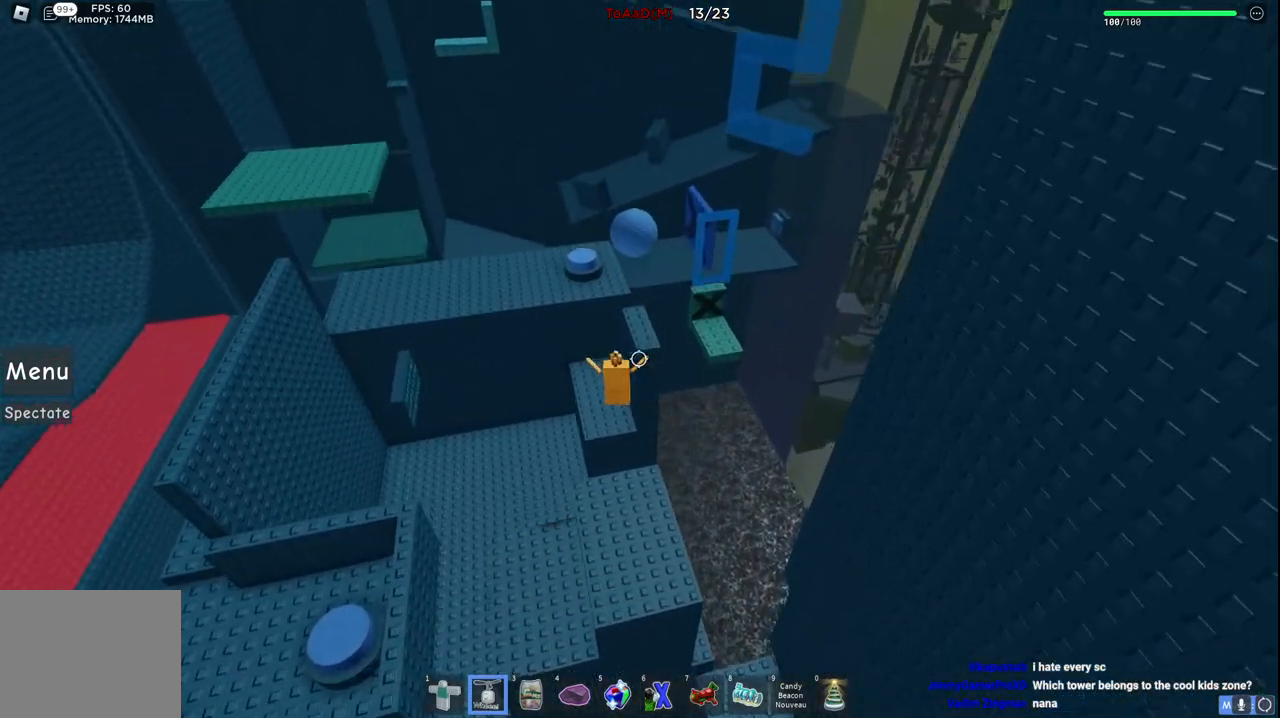
{"keys": ["d", "w"], "events": [[184, "a", "up"], [267, "space", "down"], [500, "d", "down"], [500, "space", "up"]]}
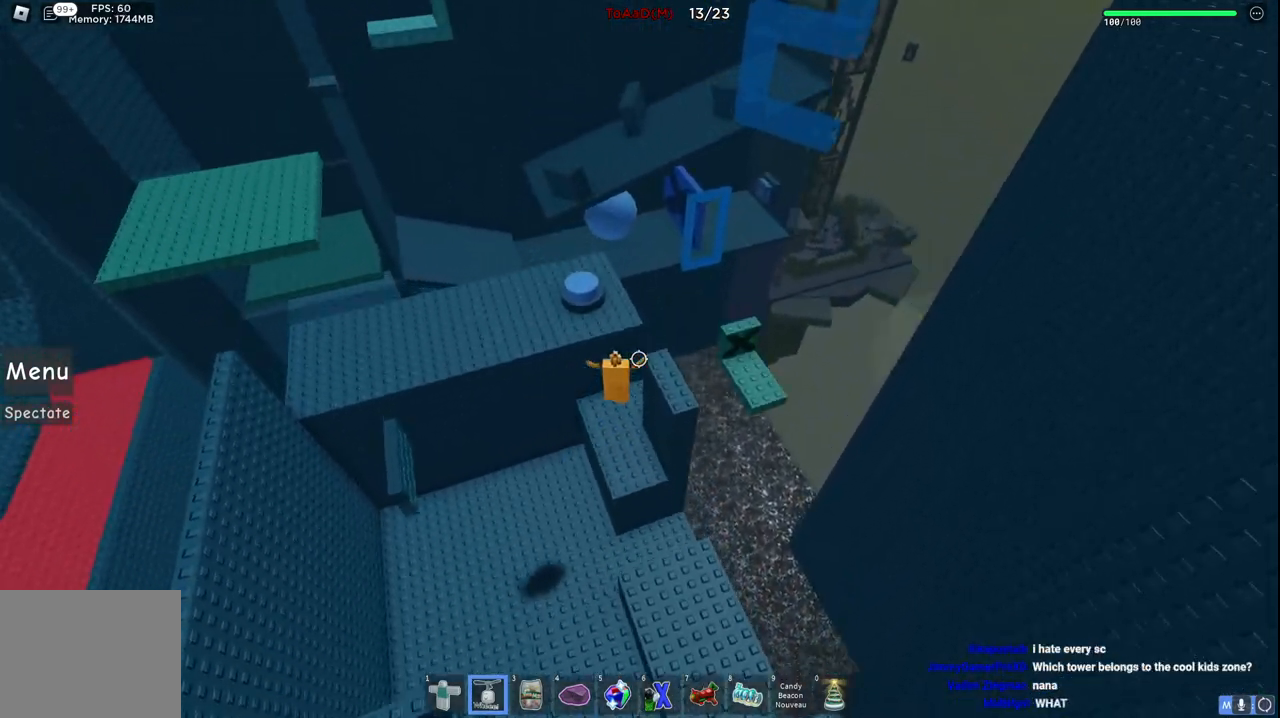
{"keys": ["a", "space", "w"], "events": [[284, "d", "up"], [284, "w", "up"], [367, "w", "down"], [400, "a", "down"], [434, "space", "down"]]}
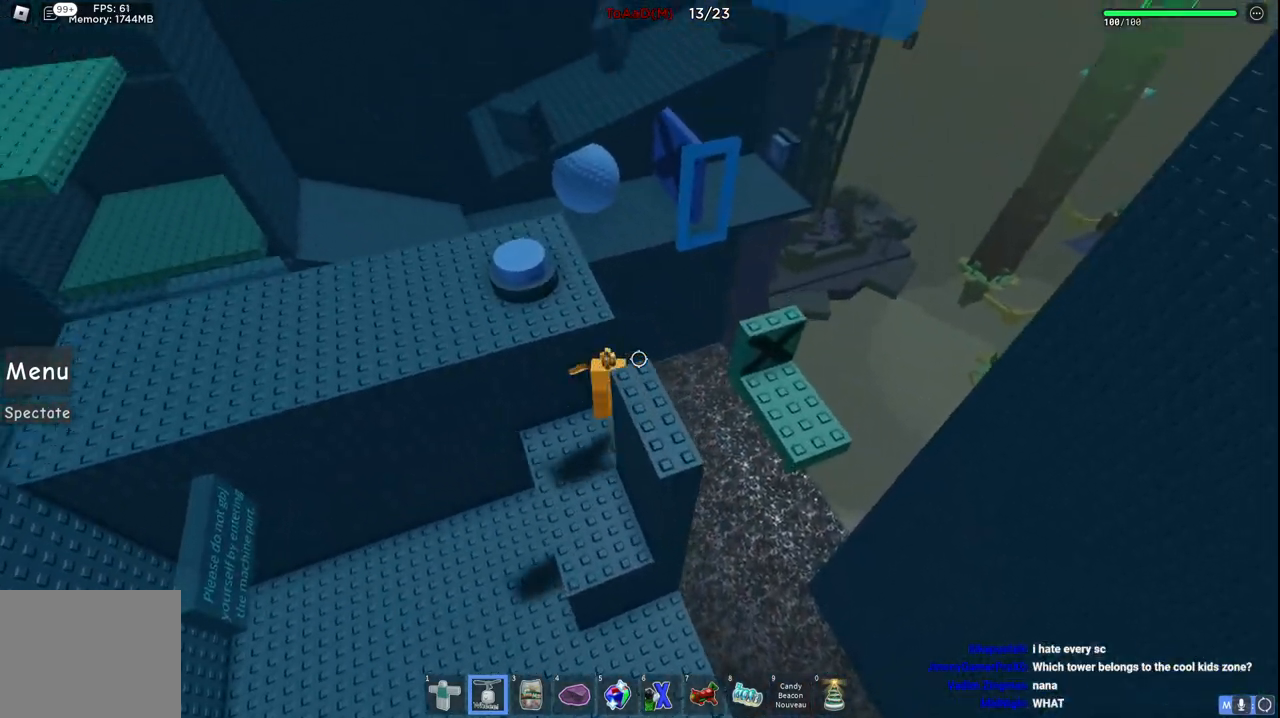
{"keys": ["w"], "events": [[167, "space", "up"], [450, "a", "up"]]}
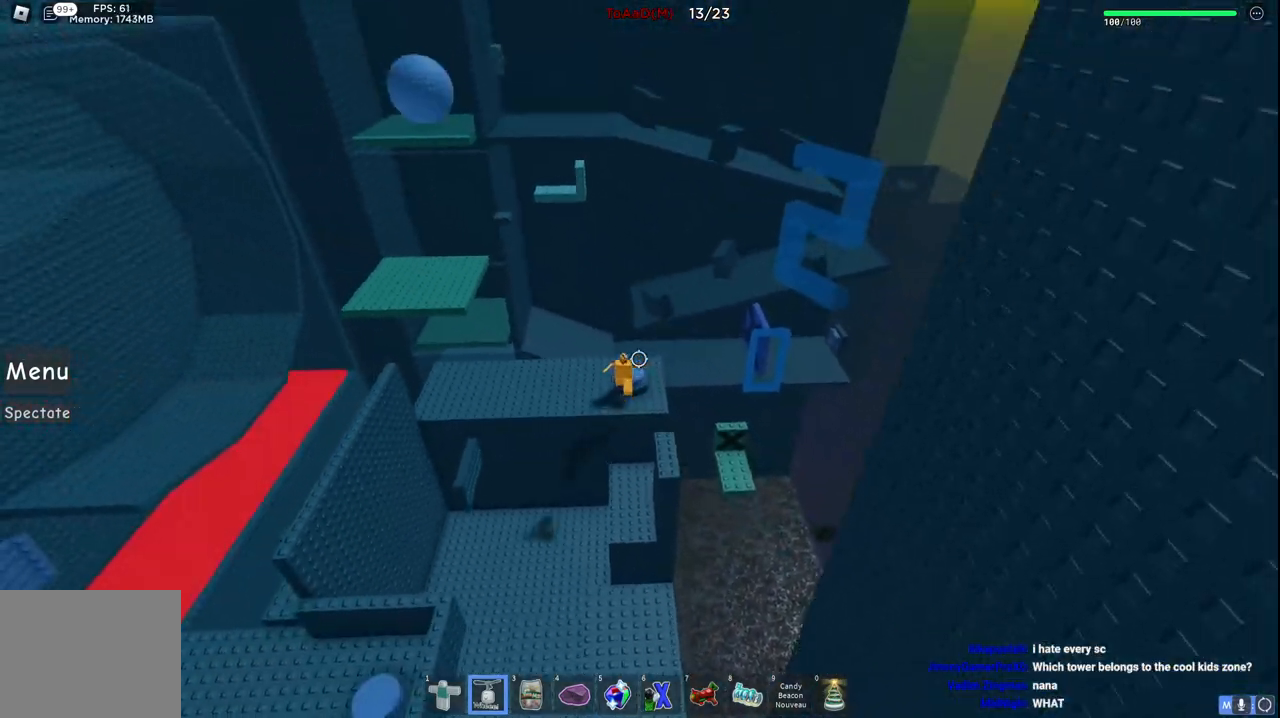
{"keys": ["d"], "events": [[117, "w", "up"], [300, "d", "down"], [300, "s", "down"], [500, "s", "up"]]}
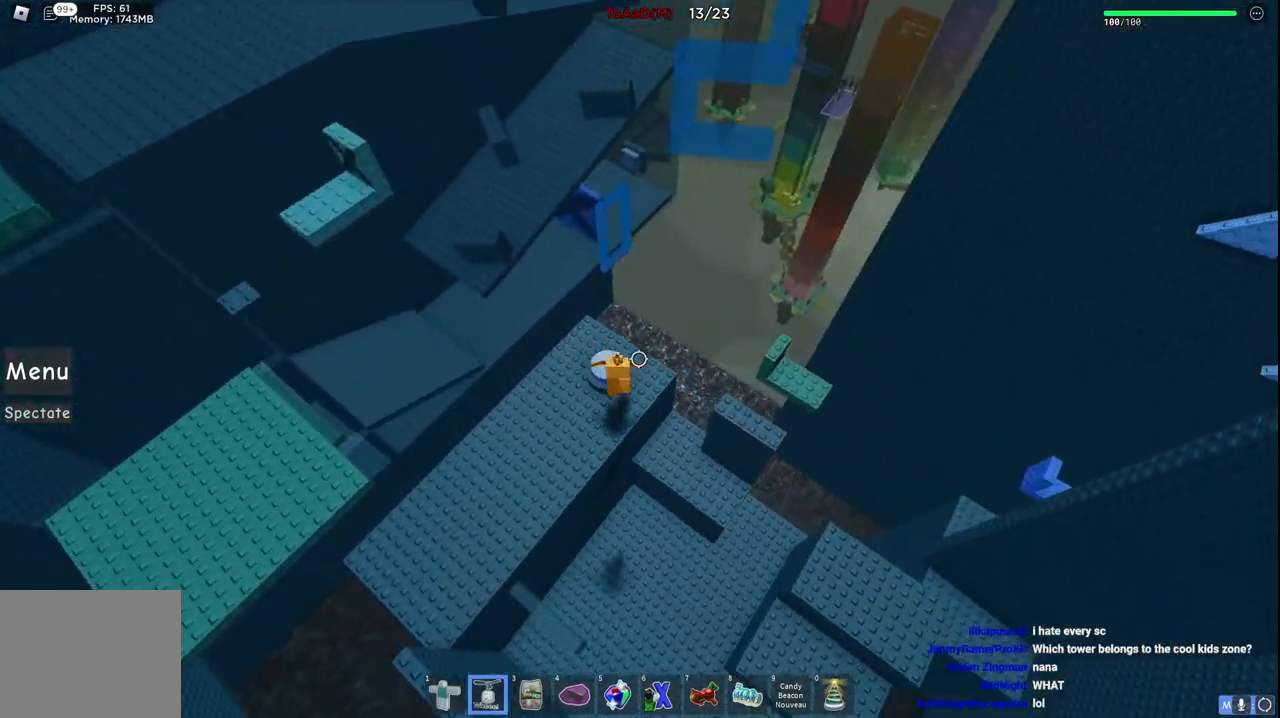
{"keys": ["d"], "events": [[167, "space", "down"], [367, "space", "up"]]}
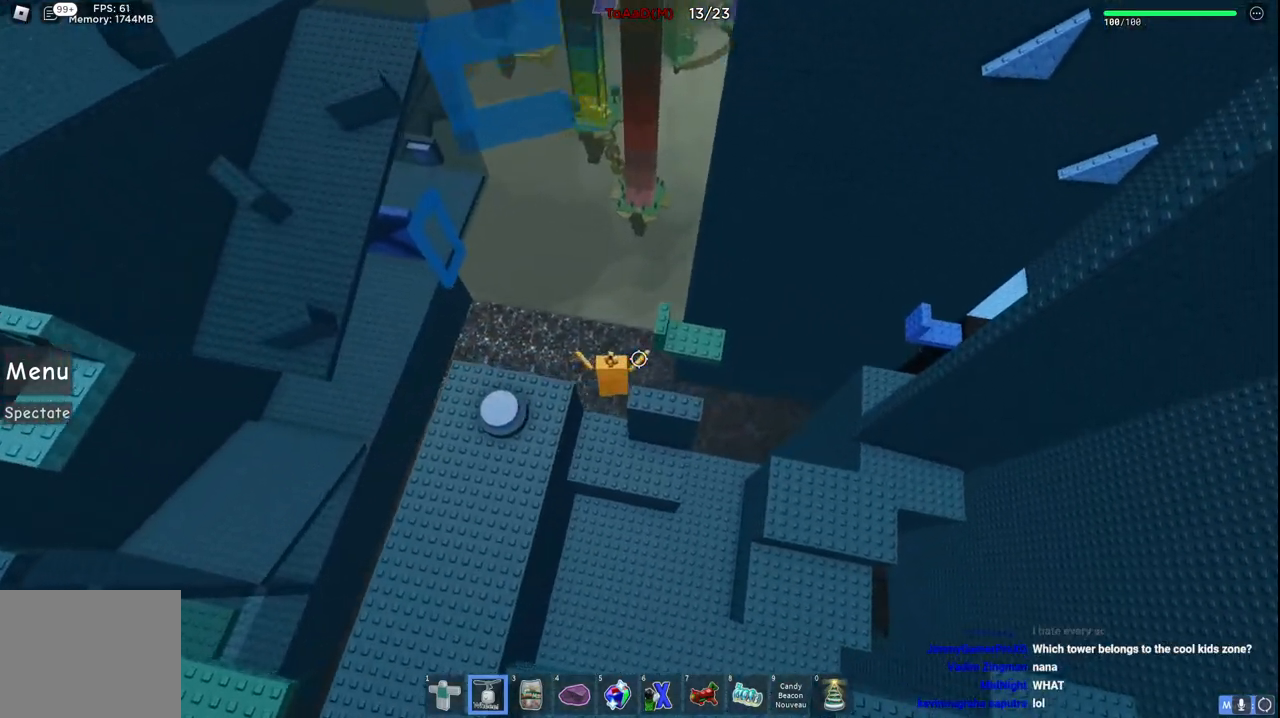
{"keys": ["d", "w"], "events": [[234, "space", "down"], [417, "space", "up"], [484, "w", "down"]]}
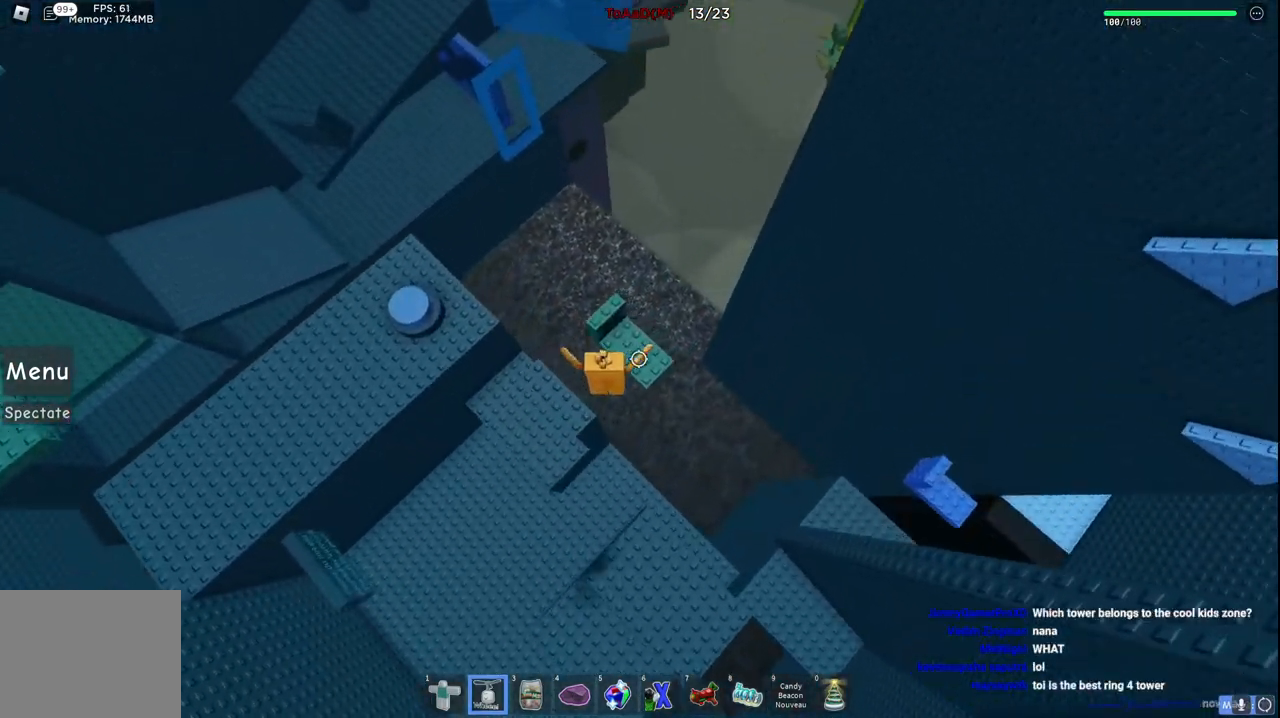
{"keys": [], "events": [[167, "d", "up"], [184, "w", "up"]]}
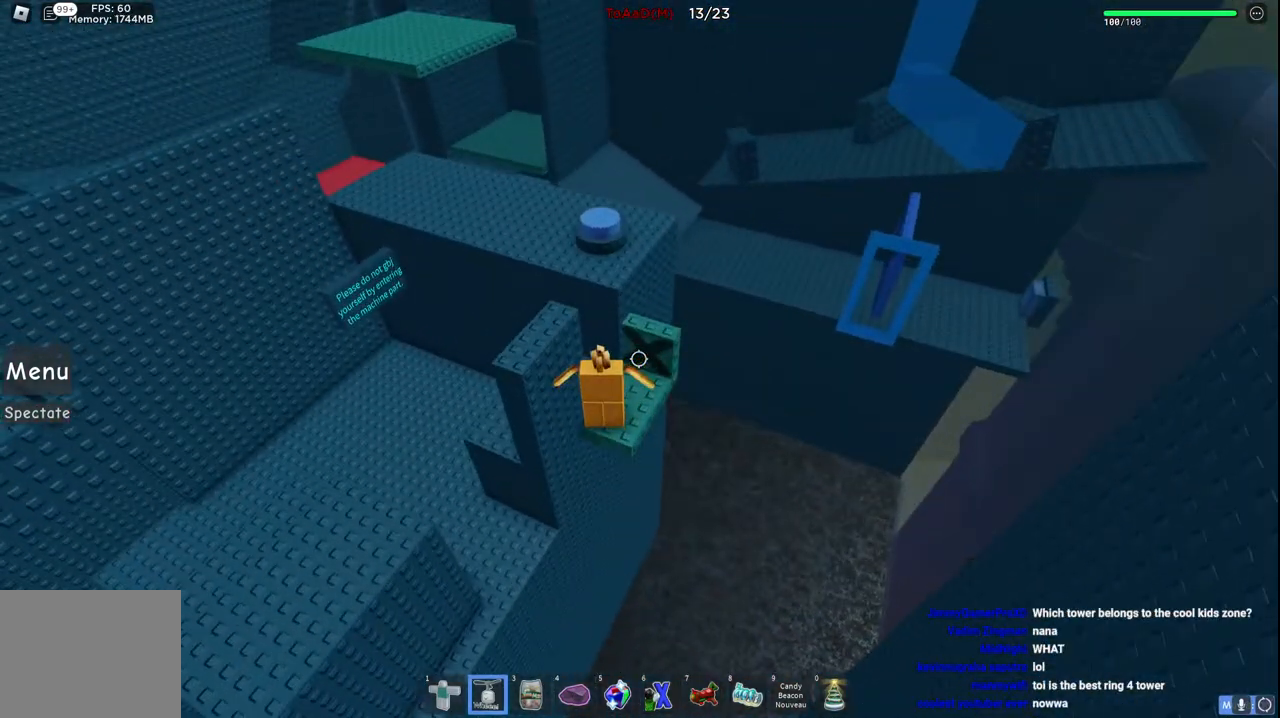
{"keys": [], "events": [[184, "d", "down"], [200, "w", "down"], [284, "d", "up"], [484, "w", "up"]]}
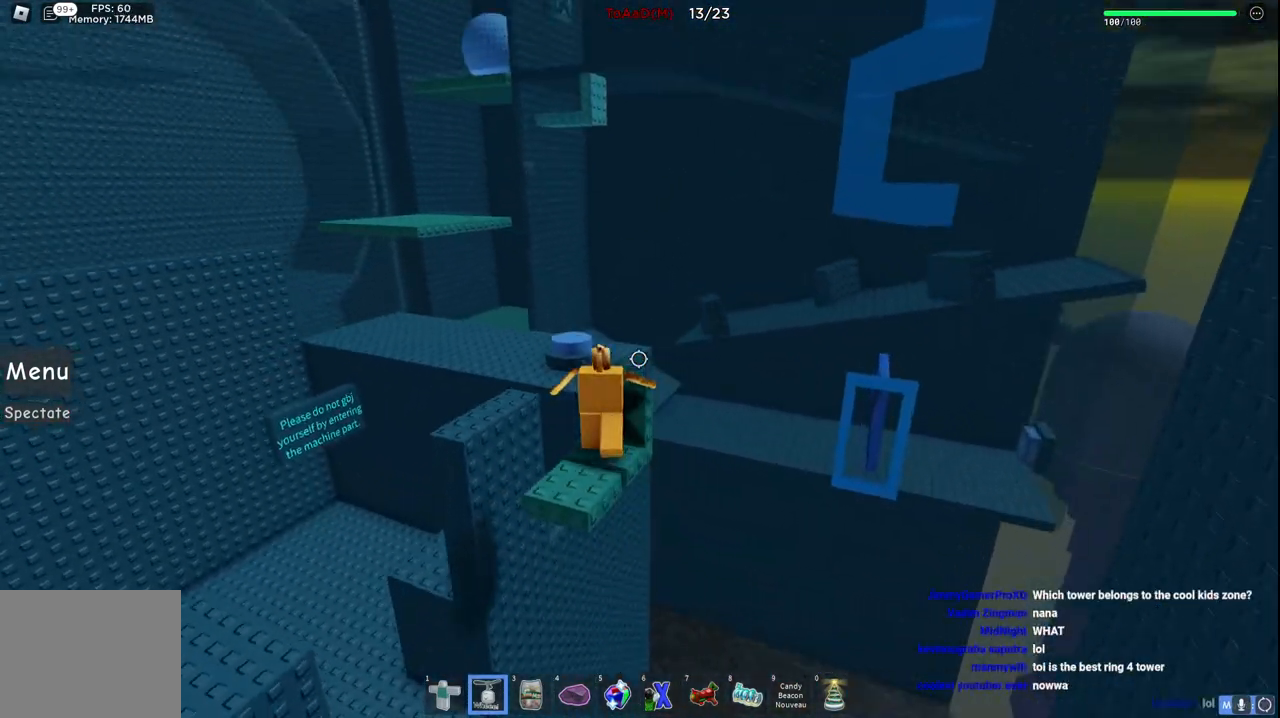
{"keys": ["d"], "events": [[334, "d", "down"]]}
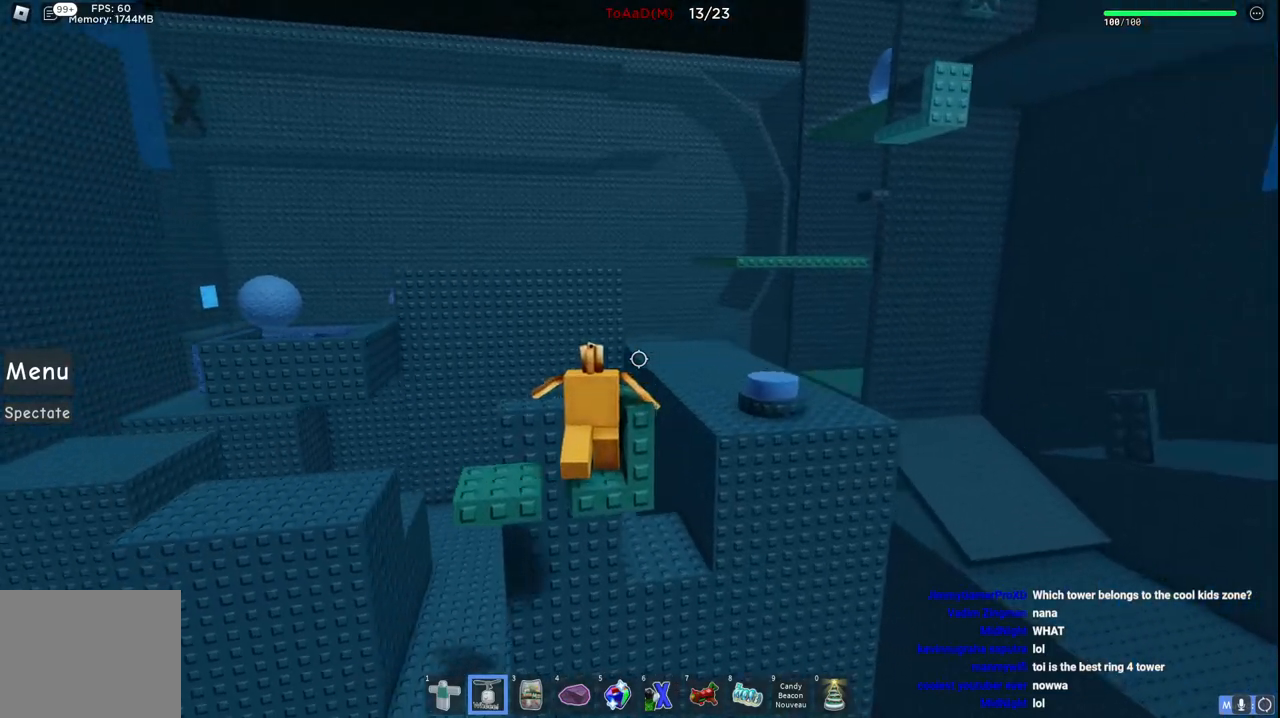
{"keys": ["d"], "events": [[67, "d", "up"], [450, "d", "down"]]}
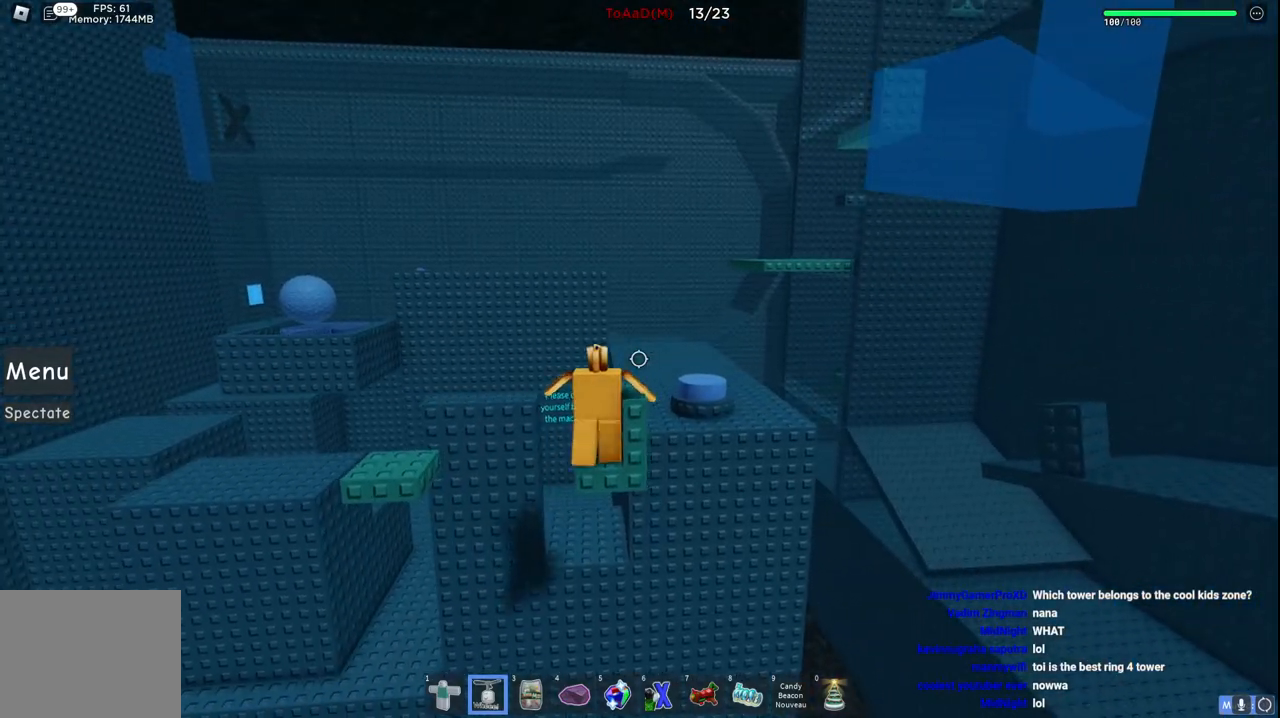
{"keys": [], "events": [[384, "d", "up"]]}
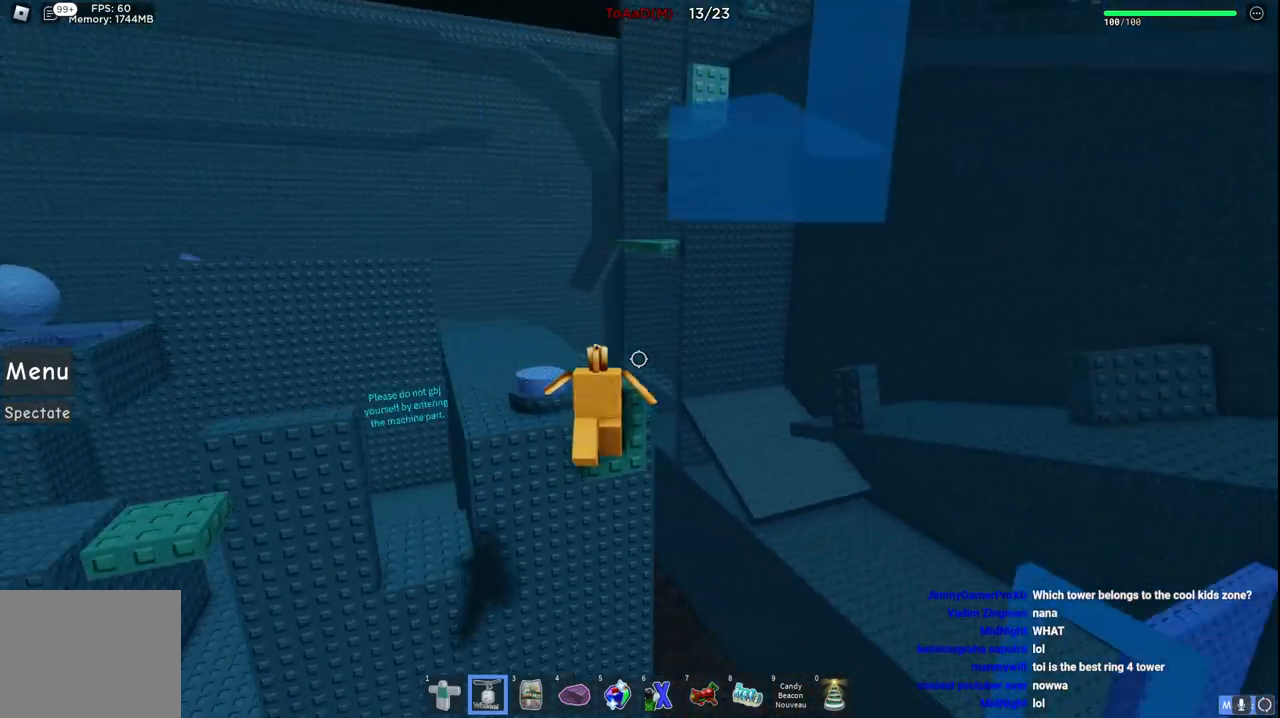
{"keys": ["w"], "events": [[367, "w", "down"]]}
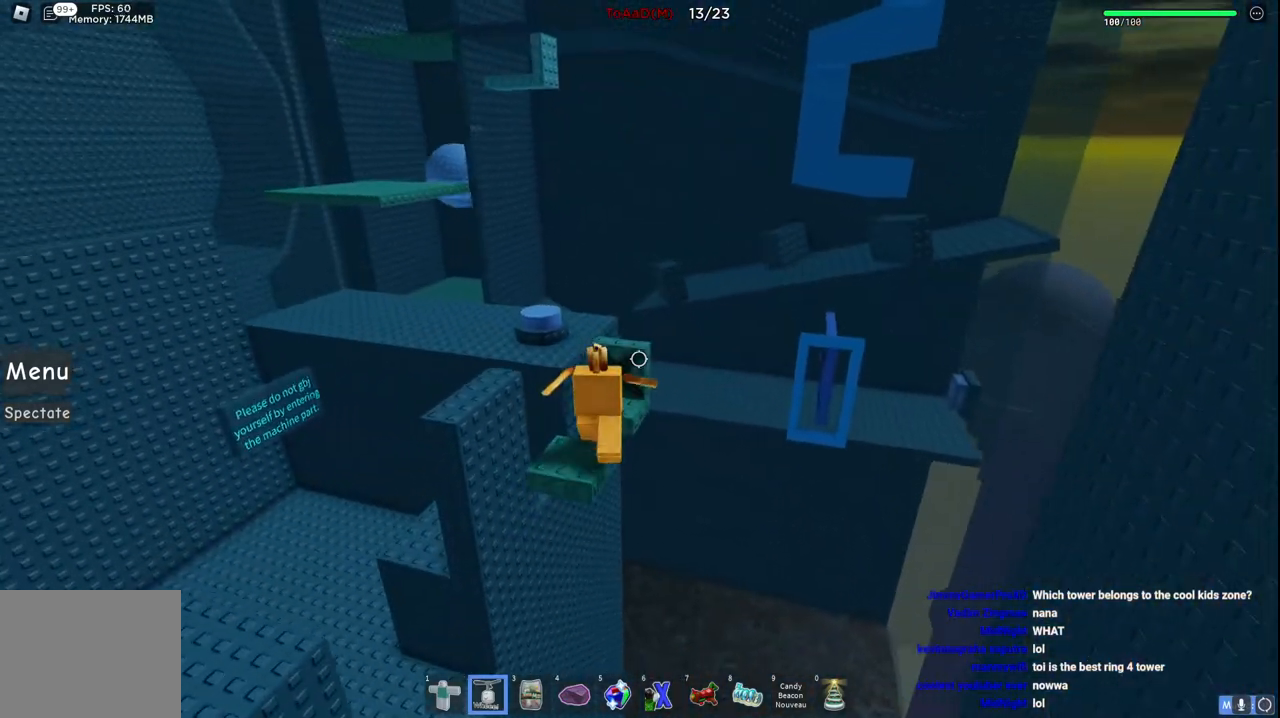
{"keys": ["d", "w"], "events": [[367, "d", "down"]]}
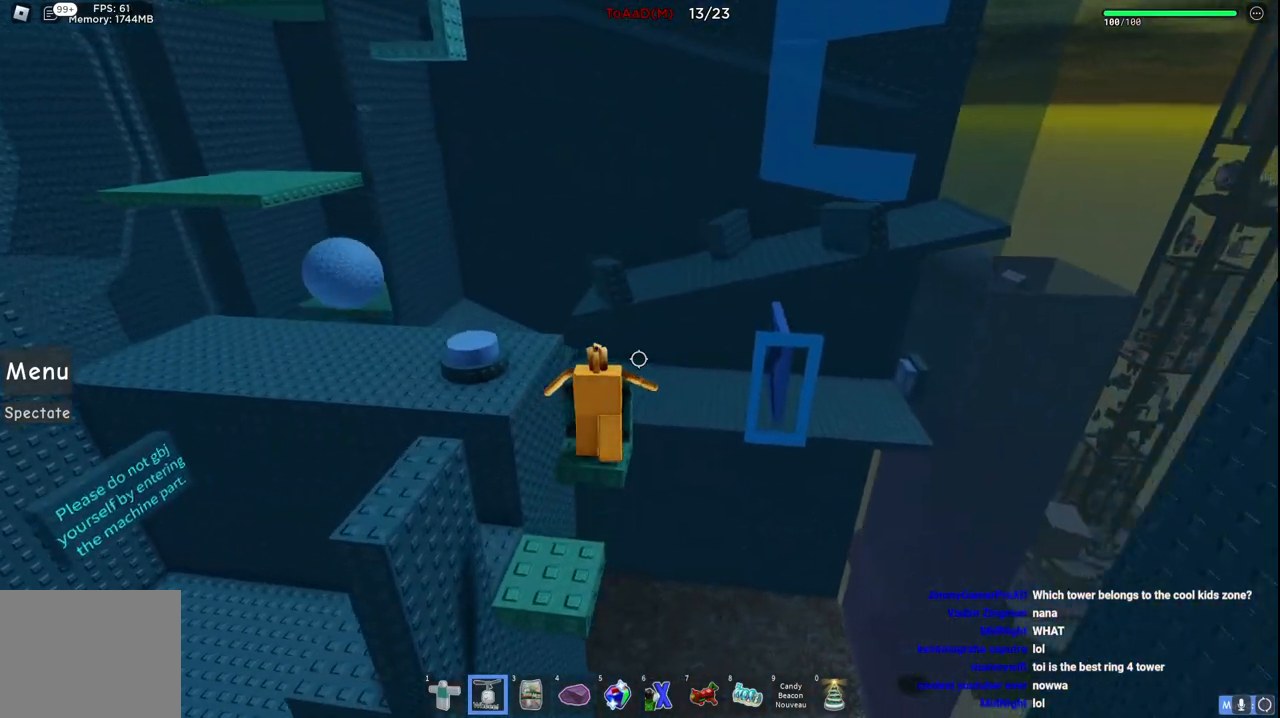
{"keys": [], "events": [[17, "d", "up"], [134, "w", "up"]]}
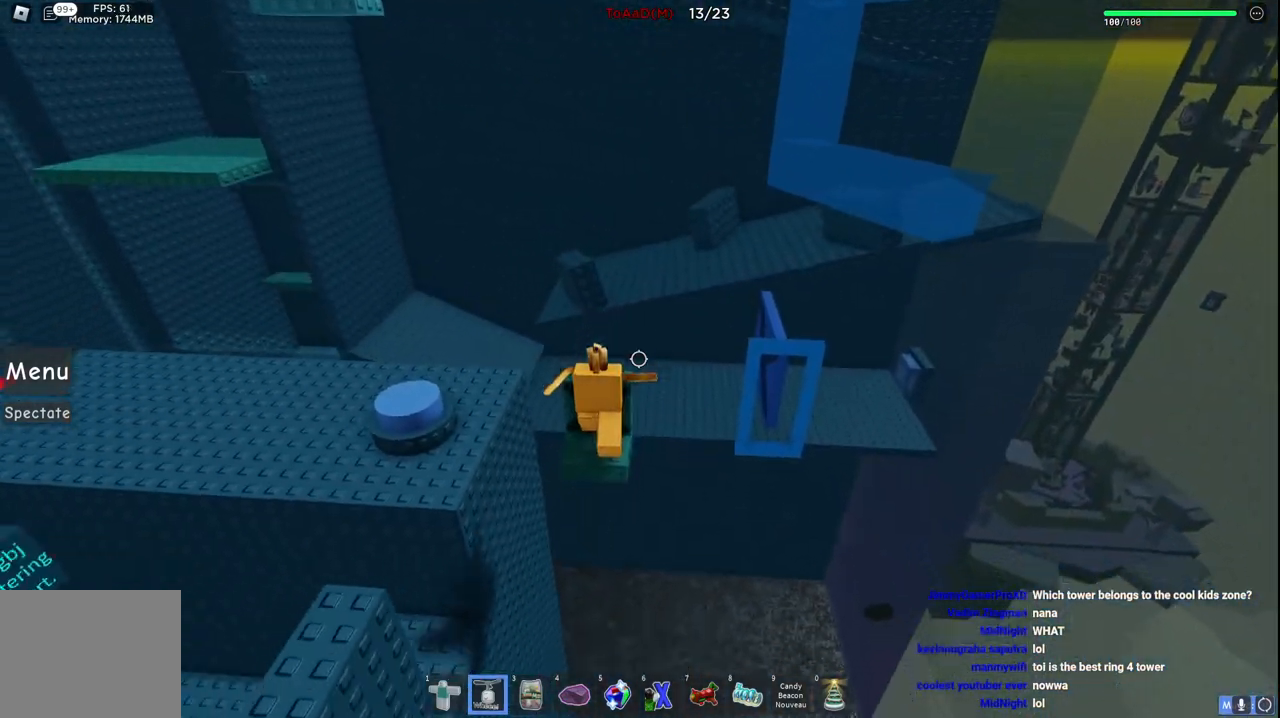
{"keys": [], "events": []}
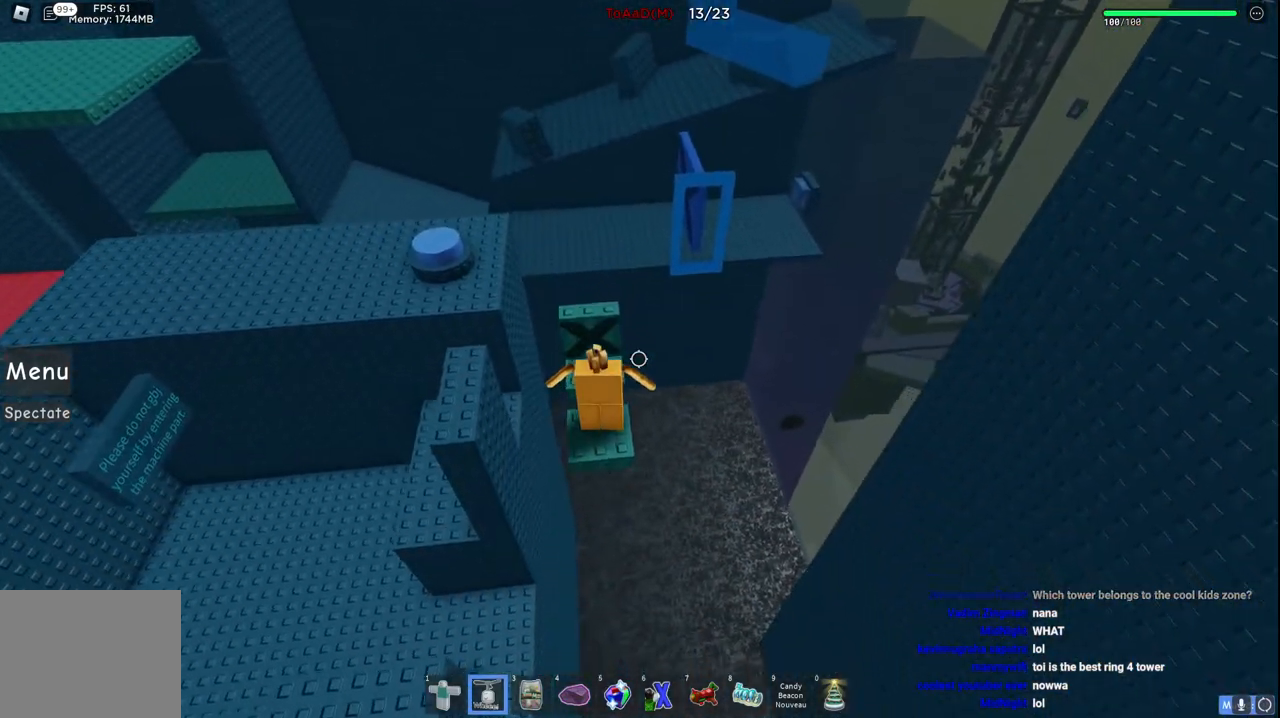
{"keys": [], "events": [[50, "a", "down"], [84, "space", "down"], [284, "space", "up"], [384, "a", "up"]]}
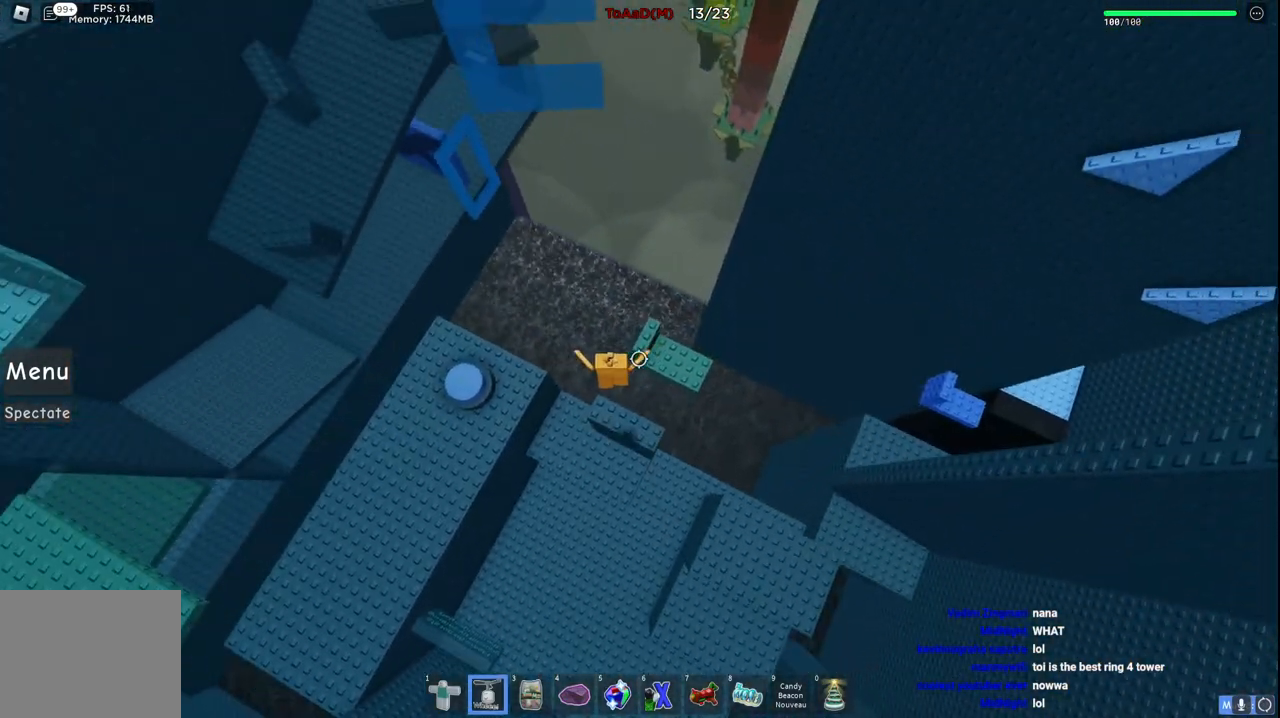
{"keys": ["d", "space"], "events": [[67, "s", "down"], [217, "d", "down"], [300, "s", "up"], [334, "space", "down"]]}
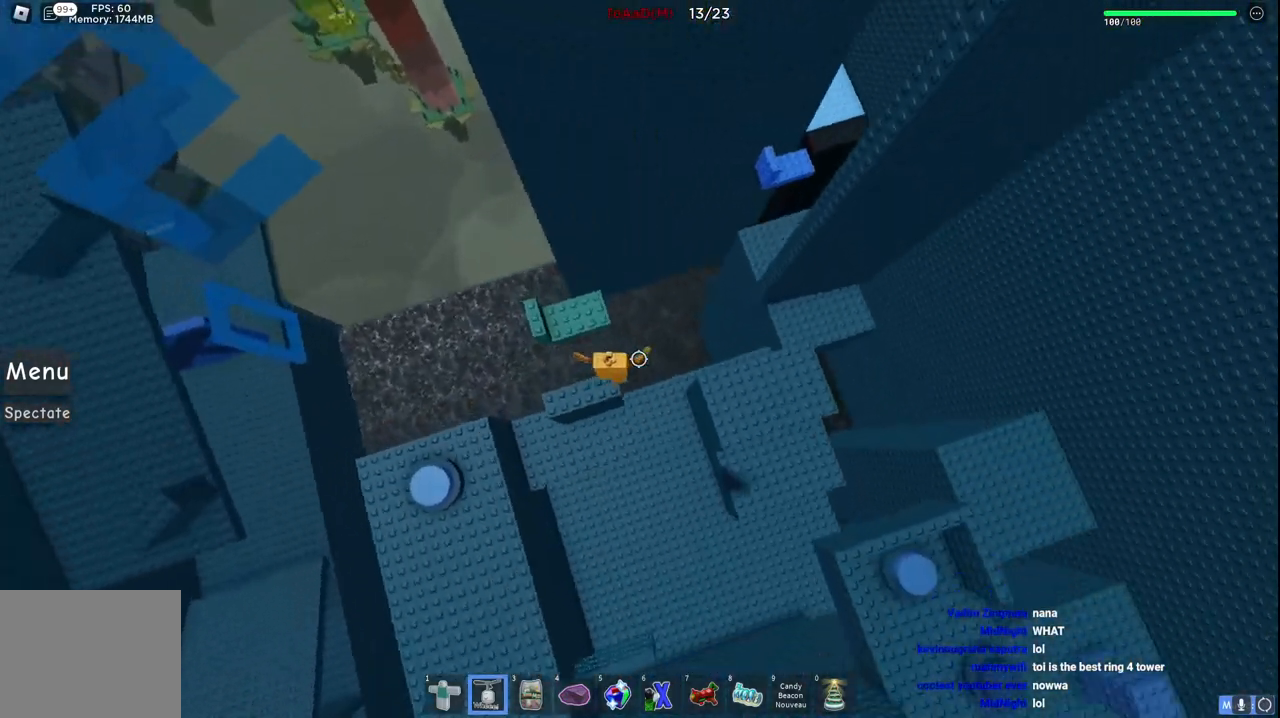
{"keys": ["d", "w"], "events": [[84, "space", "up"], [450, "w", "down"]]}